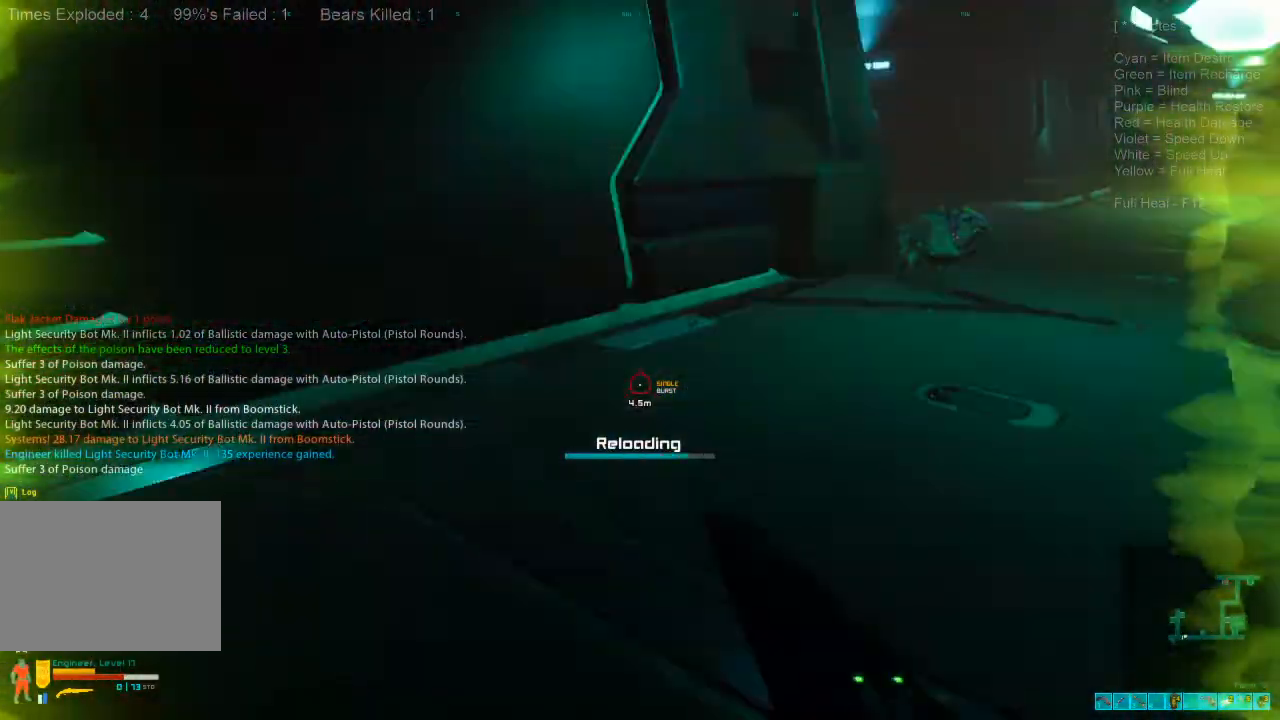
Gameplay with keyboard and mouse; each line is a JSON object with the keys and mouse buttons held at the frame after it. "events" lists presses ("down") and releases ("up") of "1", "2", "3", "4", "a", "alt", "c", "caps_lock", "ctrl", "d", "e", "f", "q", "r", "s", "shift", "space", "super", "tab", "tilde", "v", "w", "x", "z", "mouse_left", "mouse_wheel", "mouse_right", "mouse_mb4" and "mouse_mb5" between this image and that frame as [ms after this image, input, new state], when the widget could be followed in between. "mouse_left", "mouse_wheel", "mouse_right", "mouse_mb4", "mouse_mb5" = the "left", "wheel", "right", "mb4", "mb5" buttons of the "mouse" list. No other keys are recorded. "wheel" means that the mouse wheel is clicked or scrolled. Mouse movement is not recorded.
{"keys": ["a", "w"], "mouse": [], "events": [[433, "a", "down"], [433, "d", "up"], [433, "w", "down"]]}
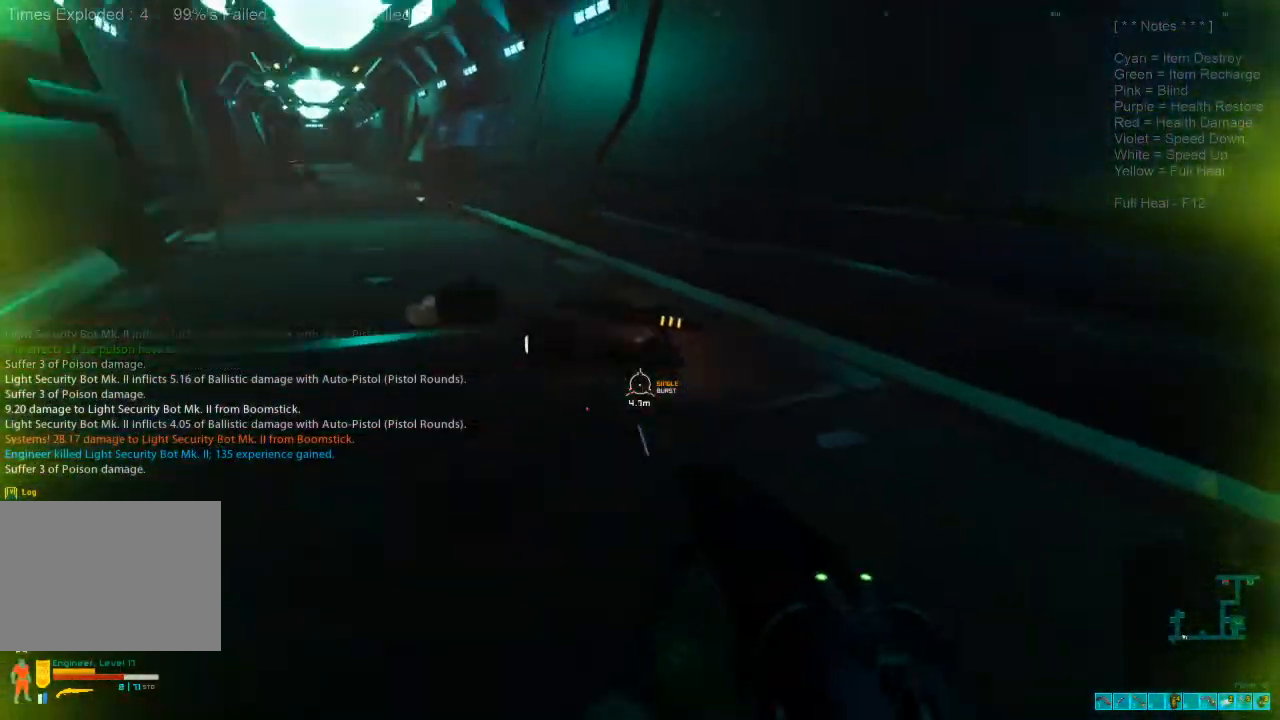
{"keys": ["w"], "mouse": [], "events": [[67, "a", "up"], [400, "space", "down"], [433, "space", "up"]]}
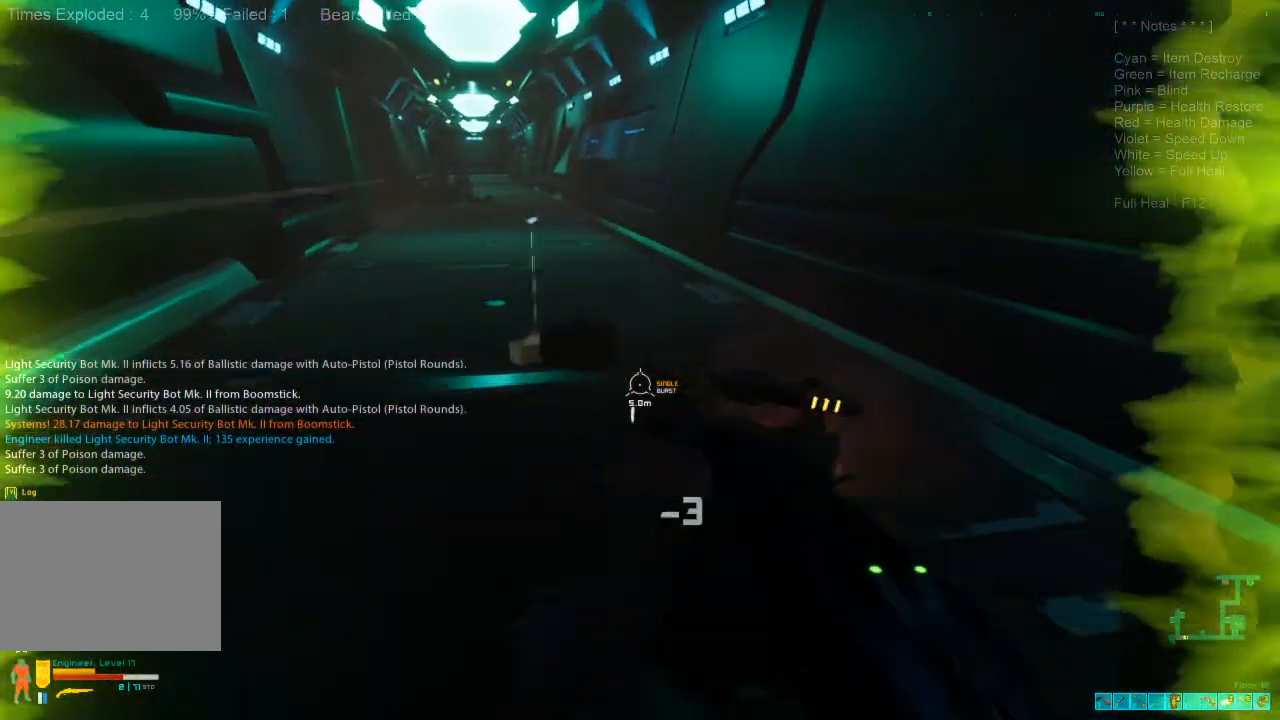
{"keys": ["space", "w"], "mouse": [], "events": [[100, "space", "down"], [233, "space", "up"], [333, "space", "down"]]}
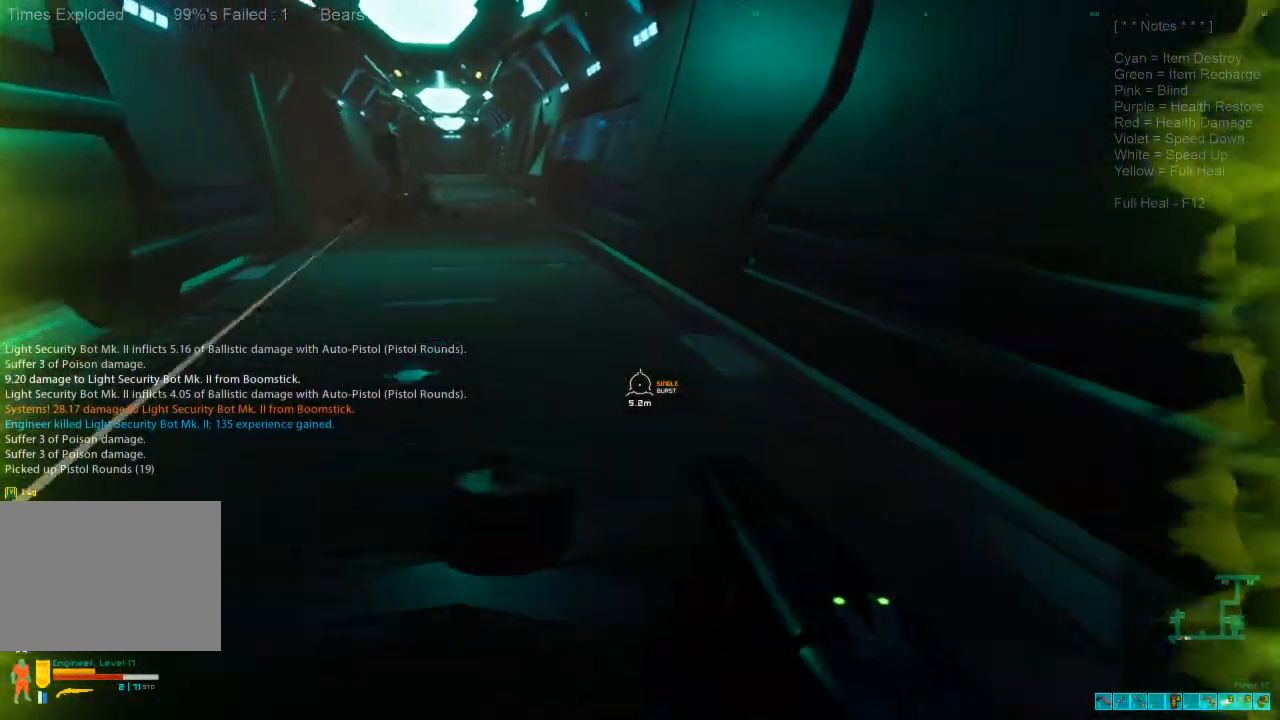
{"keys": ["shift", "w"], "mouse": [], "events": [[100, "space", "up"], [200, "shift", "down"]]}
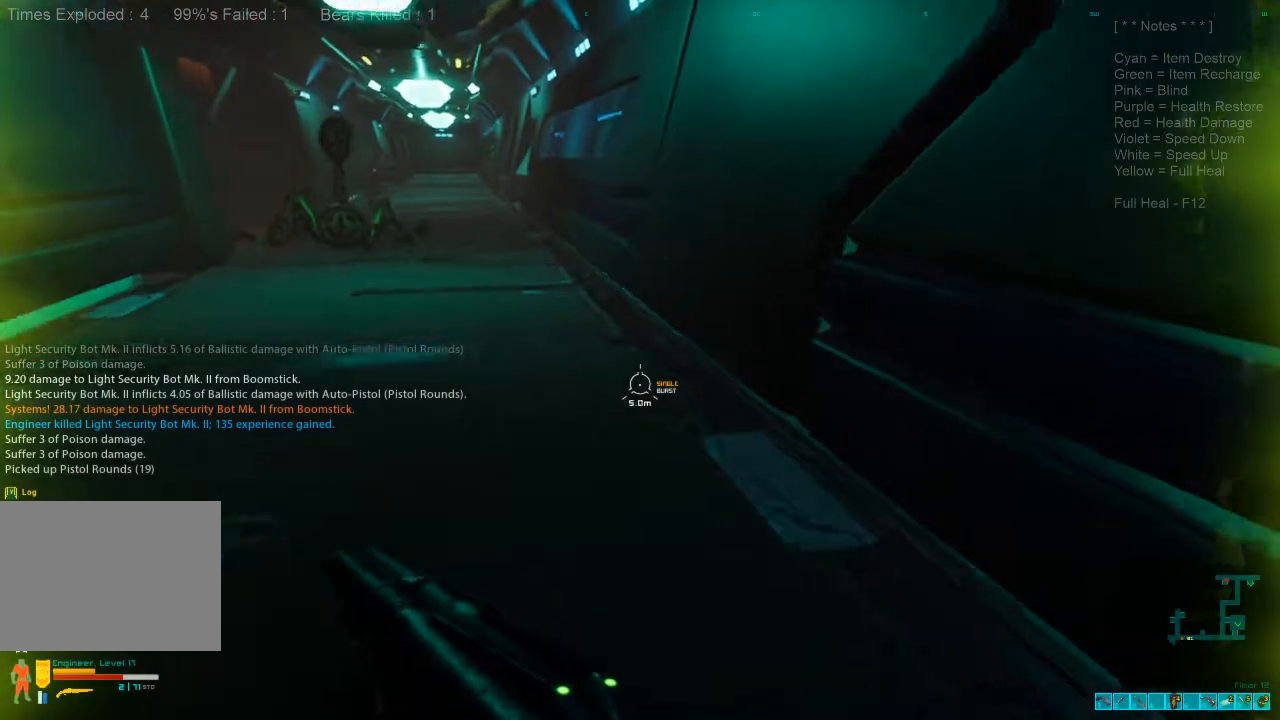
{"keys": ["shift", "w"], "mouse": [], "events": []}
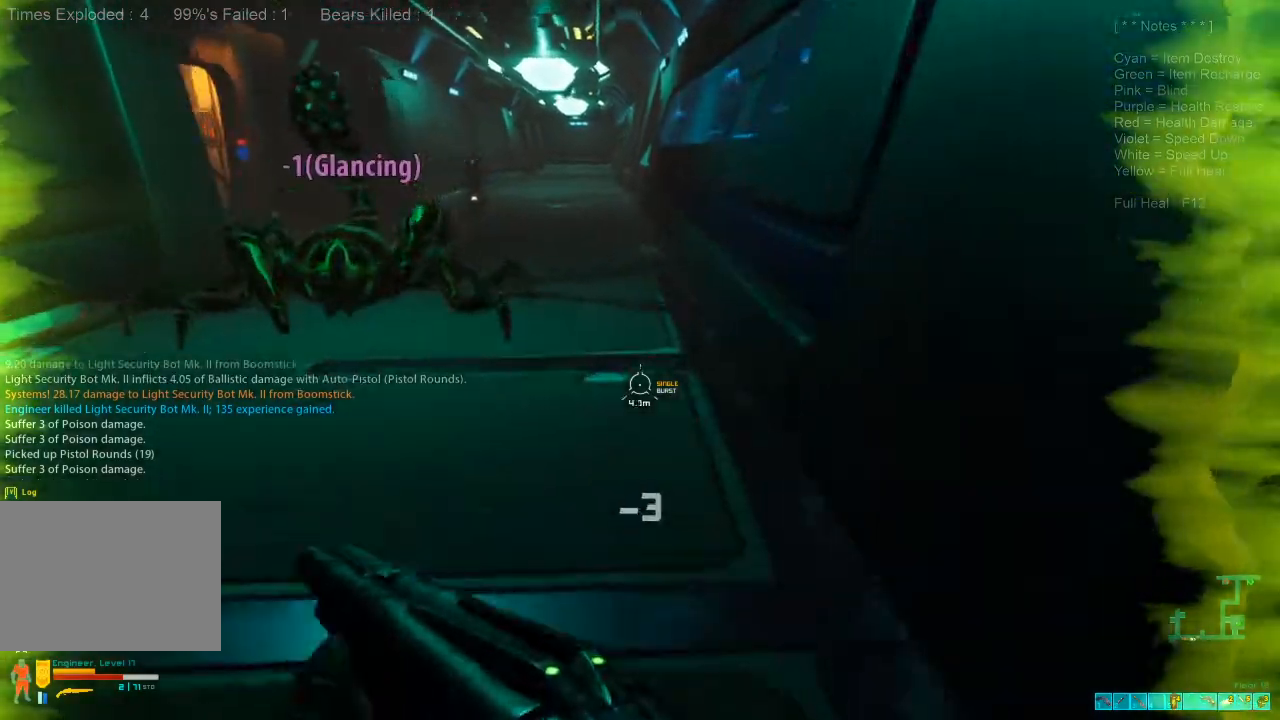
{"keys": ["w"], "mouse": [], "events": [[233, "mouse_wheel", "down"], [333, "shift", "up"], [433, "mouse_wheel", "up"]]}
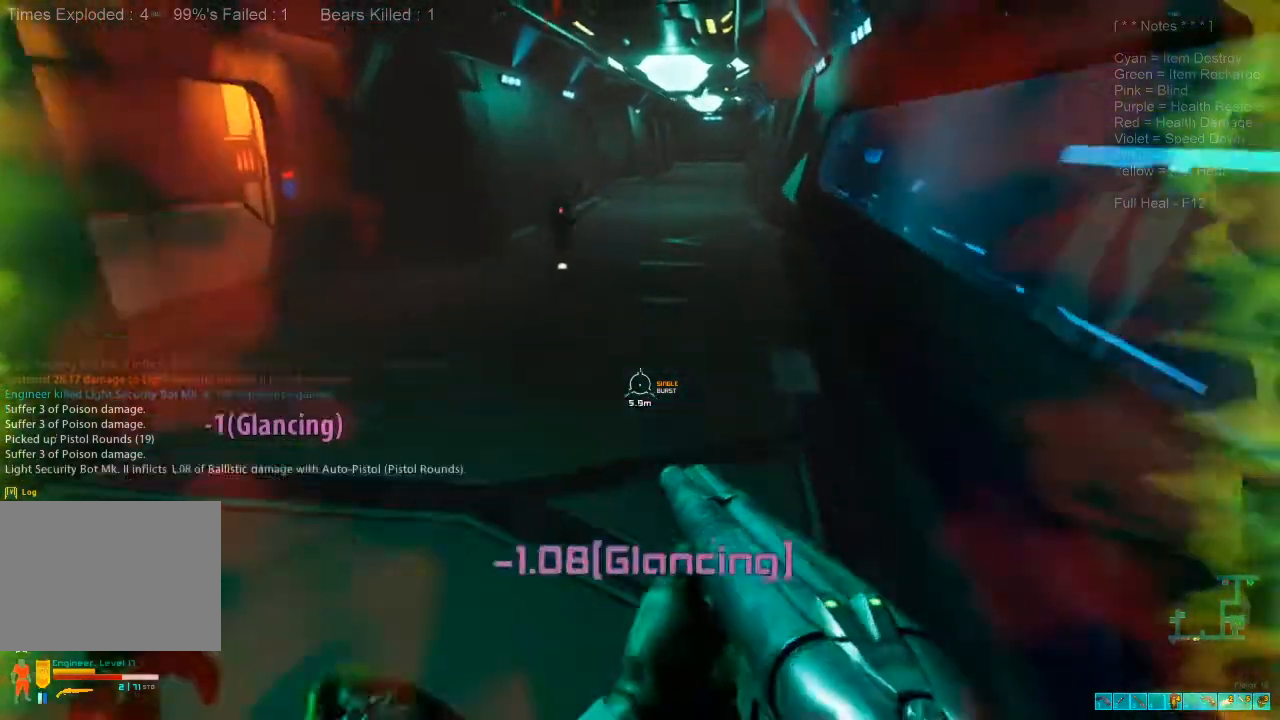
{"keys": ["w"], "mouse": [], "events": []}
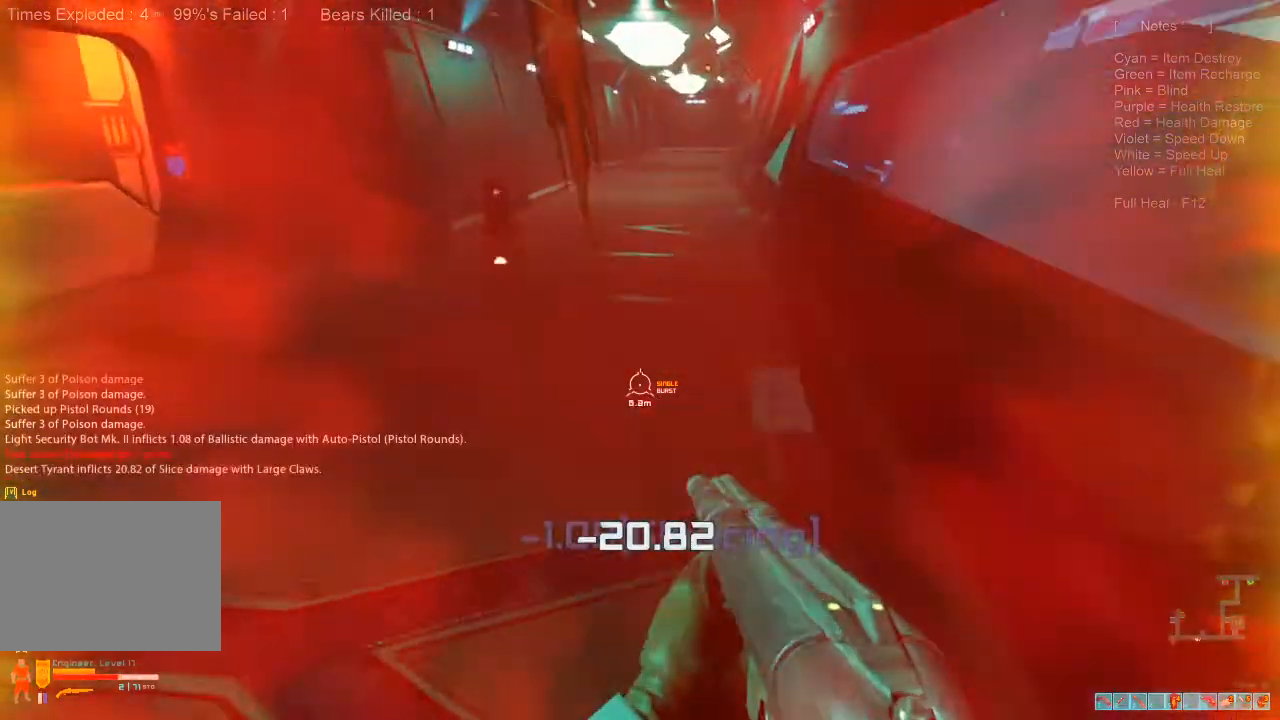
{"keys": ["3", "shift", "w"], "mouse": [], "events": [[100, "shift", "down"], [500, "3", "down"]]}
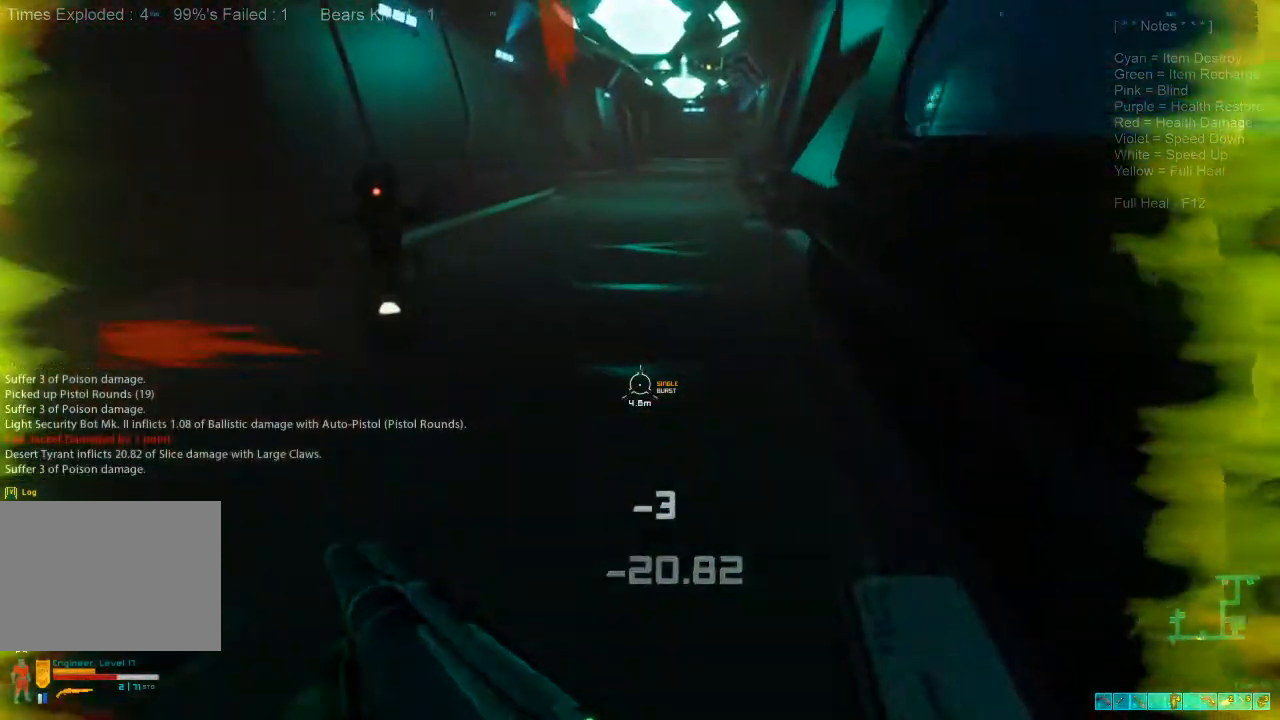
{"keys": ["d", "w"], "mouse": ["left"], "events": [[100, "3", "up"], [300, "mouse_left", "down"], [367, "d", "down"], [400, "mouse_left", "up"], [400, "shift", "up"], [467, "mouse_left", "down"]]}
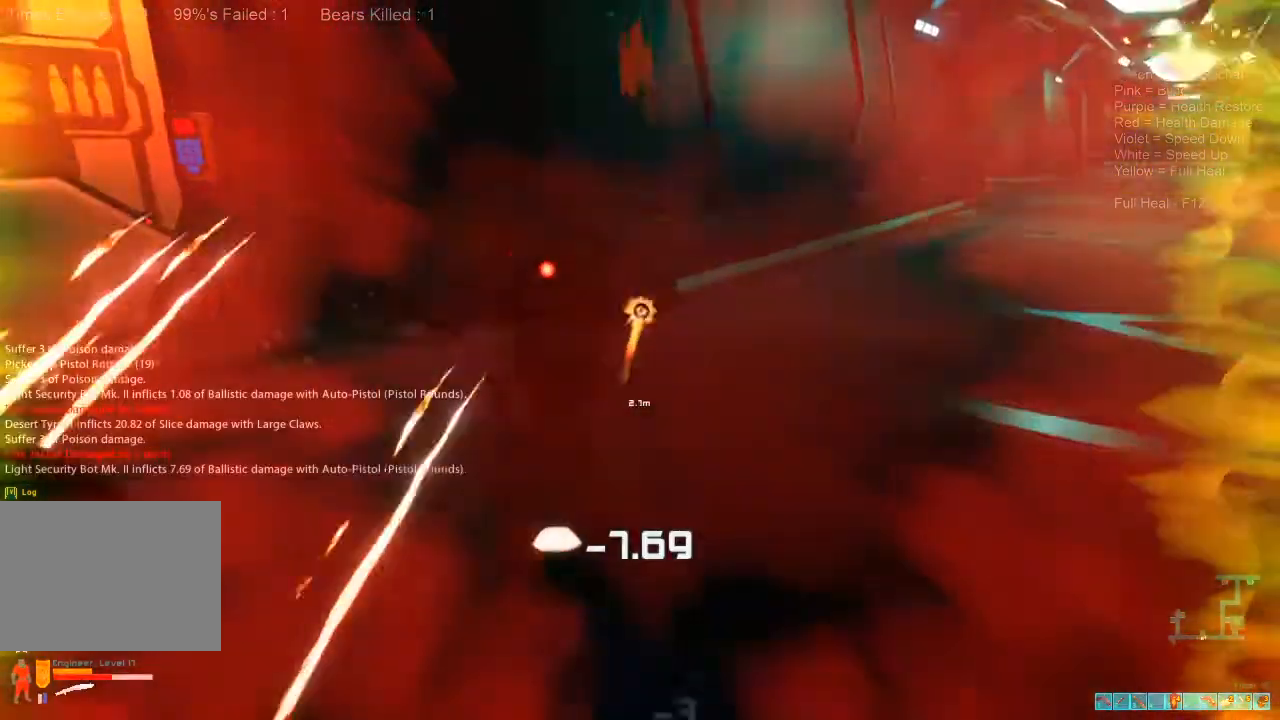
{"keys": ["d"], "mouse": [], "events": [[67, "mouse_left", "up"], [67, "w", "up"], [133, "mouse_left", "down"], [267, "mouse_left", "up"], [333, "mouse_left", "down"], [433, "mouse_left", "up"]]}
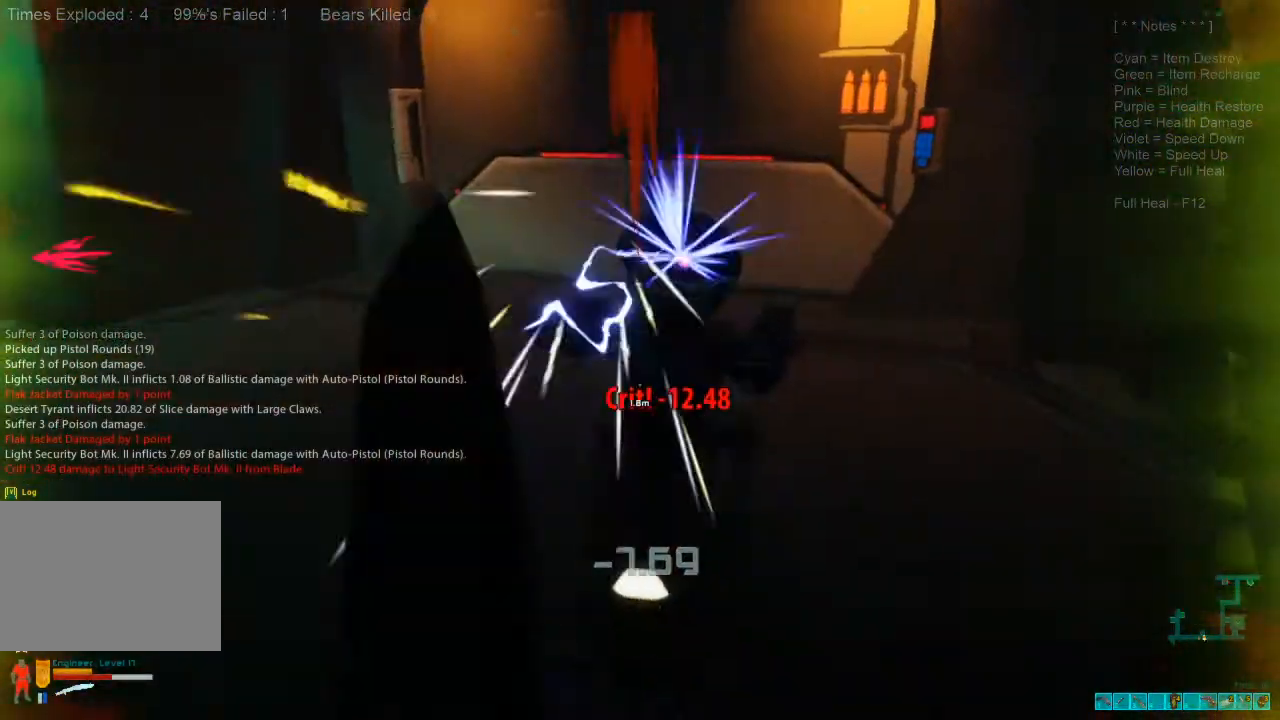
{"keys": ["d"], "mouse": ["left"], "events": [[33, "mouse_left", "down"], [33, "w", "down"], [133, "mouse_left", "up"], [233, "mouse_left", "down"], [333, "mouse_left", "up"], [400, "mouse_left", "down"], [433, "w", "up"]]}
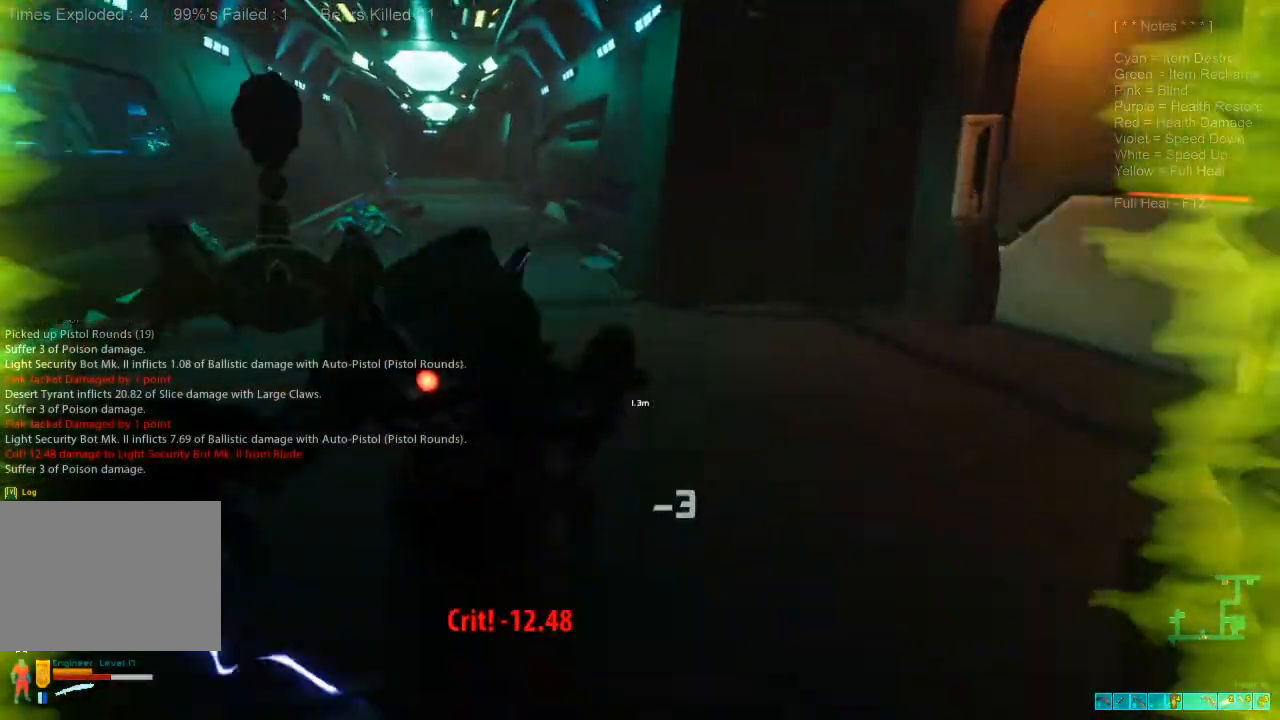
{"keys": ["a", "s"], "mouse": ["left"], "events": [[33, "mouse_left", "up"], [100, "mouse_left", "down"], [200, "mouse_left", "up"], [200, "s", "down"], [267, "mouse_left", "down"], [300, "a", "down"], [300, "d", "up"], [400, "mouse_left", "up"], [467, "mouse_left", "down"]]}
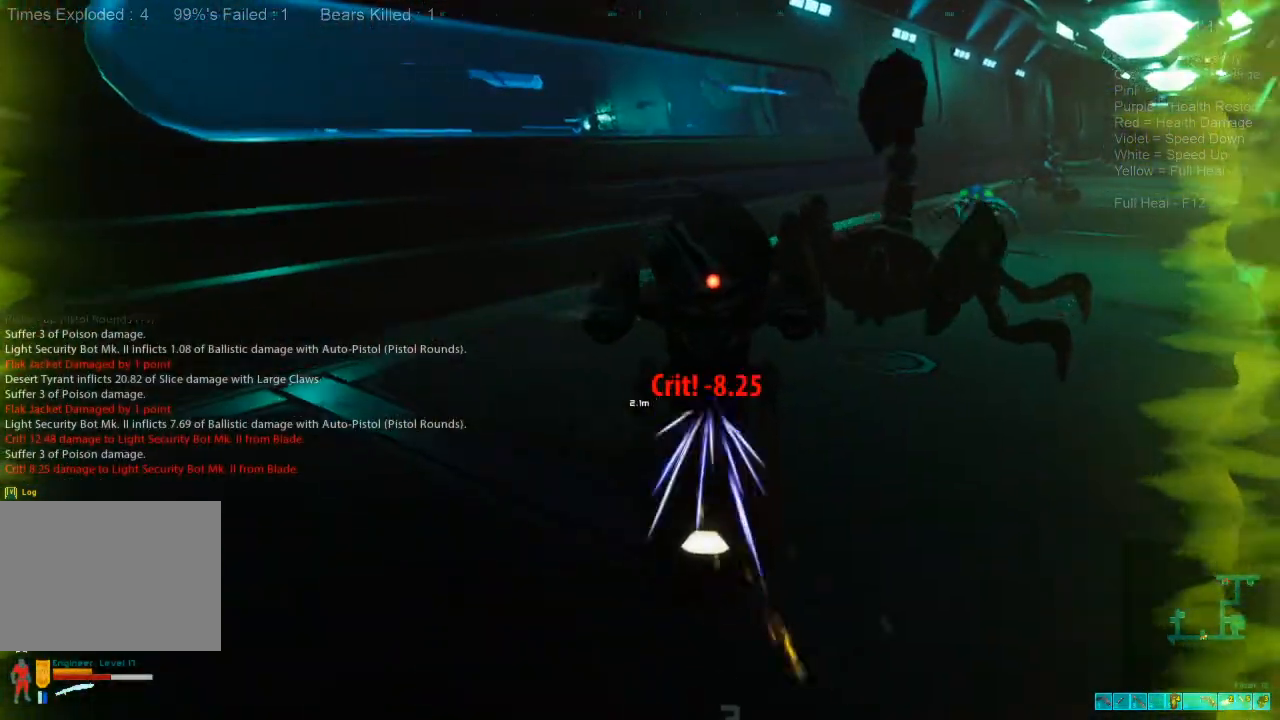
{"keys": ["a", "w"], "mouse": ["left"], "events": [[133, "mouse_left", "up"], [133, "s", "up"], [233, "mouse_left", "down"], [233, "w", "down"], [367, "mouse_left", "up"], [433, "mouse_left", "down"]]}
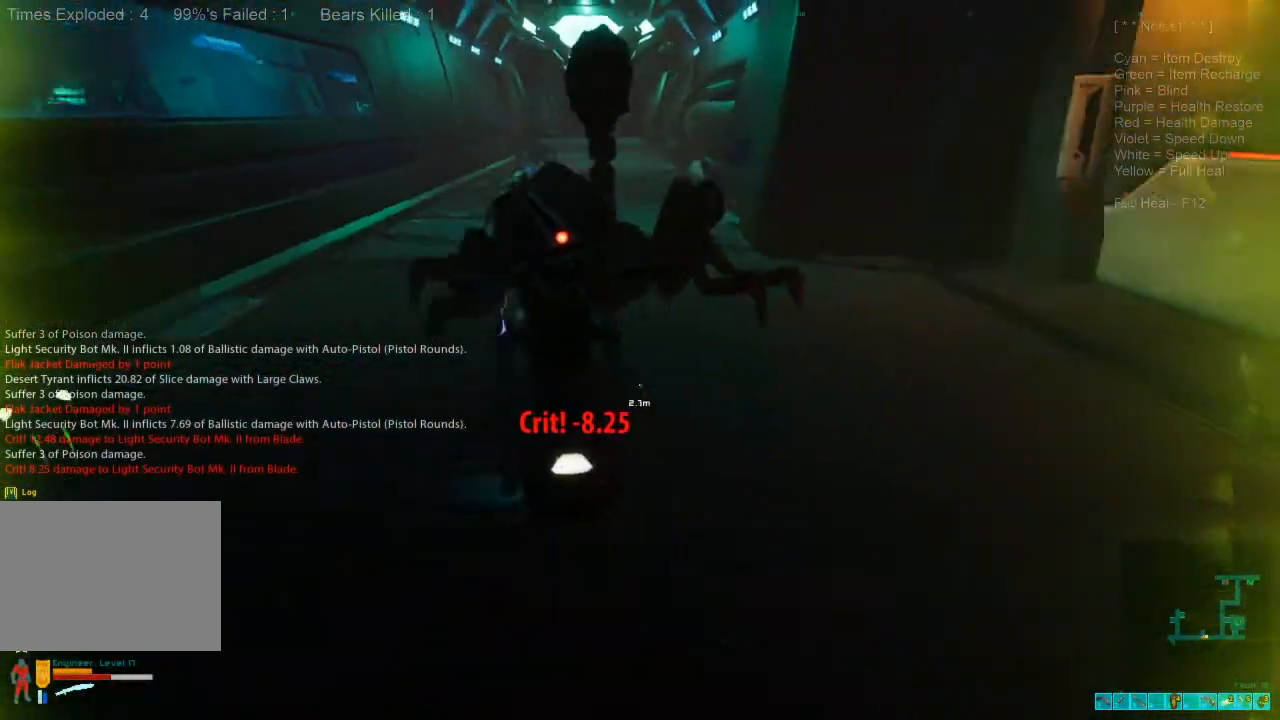
{"keys": ["d", "s"], "mouse": [], "events": [[67, "mouse_left", "up"], [67, "w", "up"], [133, "a", "up"], [133, "mouse_left", "down"], [167, "d", "down"], [267, "mouse_left", "up"], [333, "mouse_left", "down"], [333, "s", "down"], [467, "mouse_left", "up"]]}
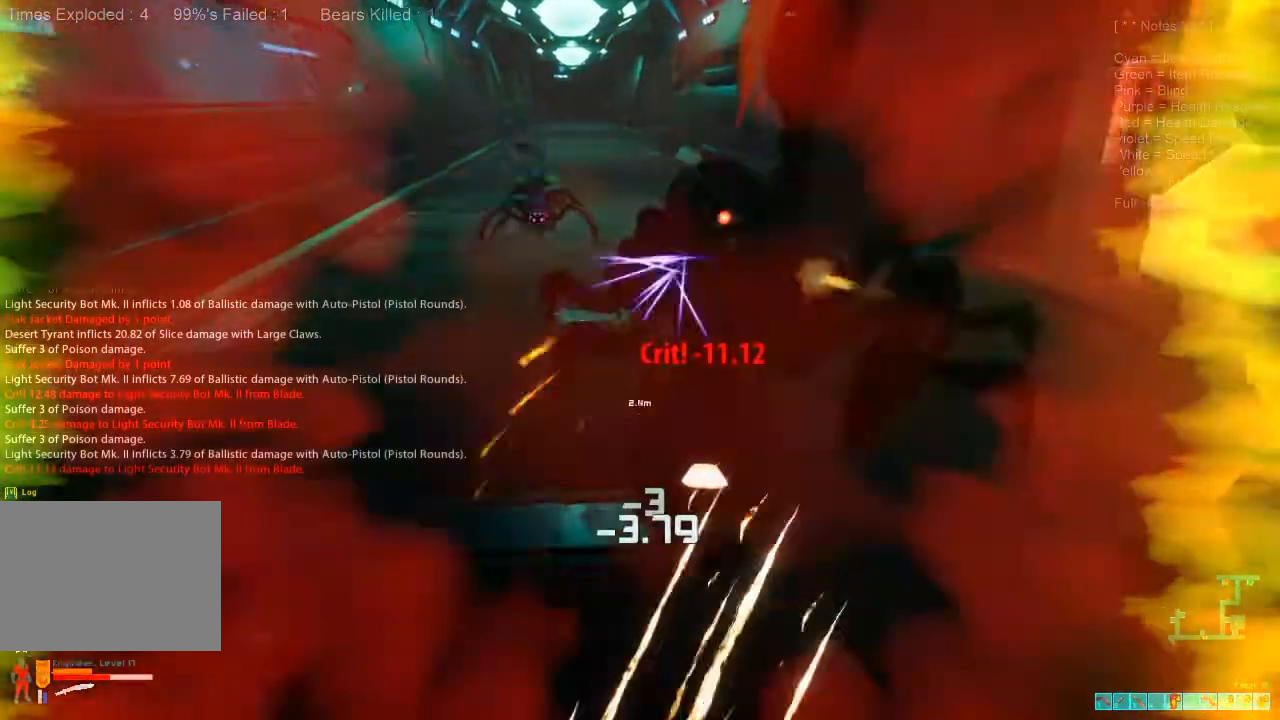
{"keys": ["a", "w"], "mouse": ["left"], "events": [[33, "mouse_left", "down"], [167, "a", "down"], [167, "d", "up"], [167, "mouse_left", "up"], [300, "mouse_left", "down"], [400, "mouse_left", "up"], [400, "s", "up"], [500, "mouse_left", "down"], [500, "w", "down"]]}
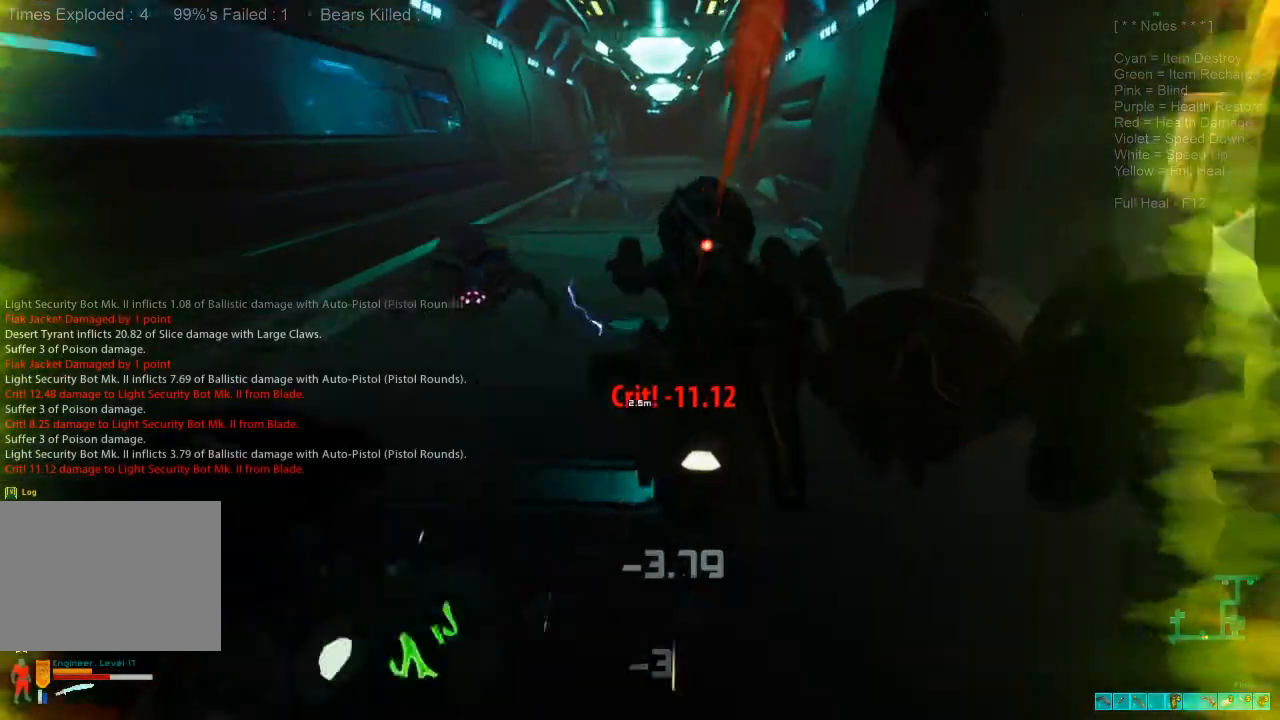
{"keys": ["d", "s"], "mouse": ["left"], "events": [[133, "a", "up"], [133, "mouse_left", "up"], [200, "mouse_left", "down"], [300, "a", "down"], [300, "w", "up"], [333, "mouse_left", "up"], [367, "s", "down"], [400, "mouse_left", "down"], [467, "a", "up"], [500, "d", "down"]]}
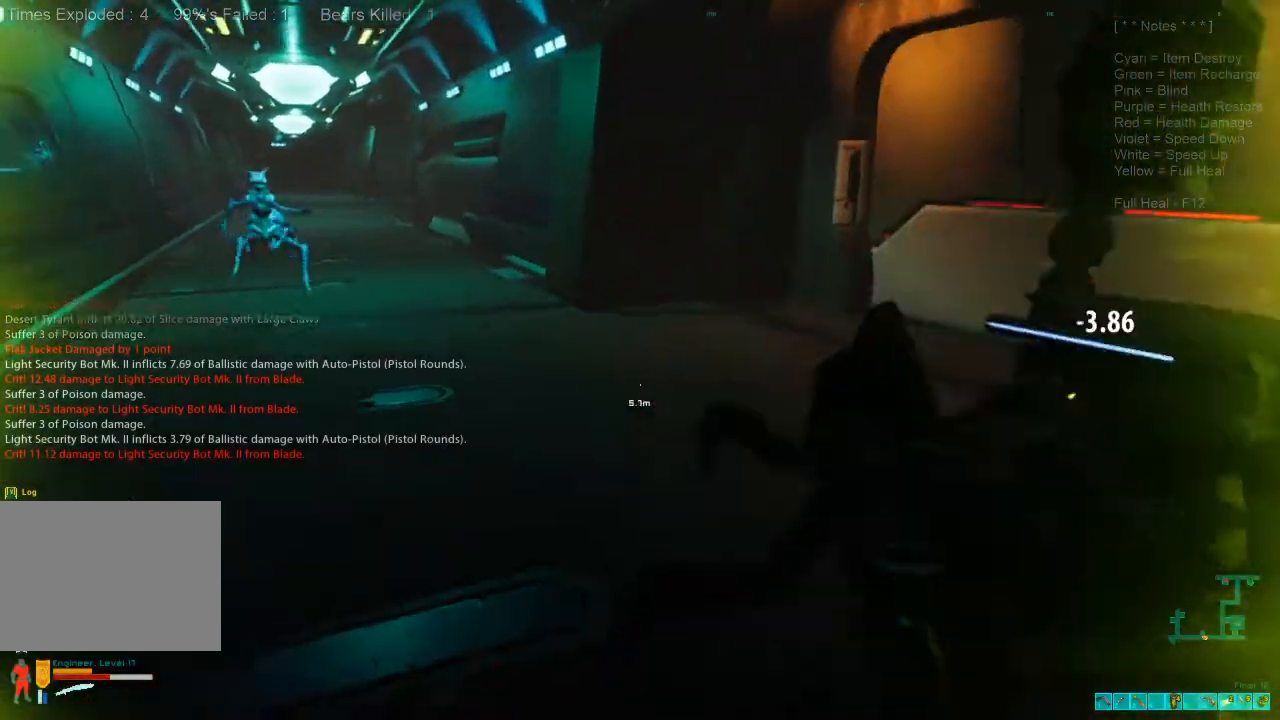
{"keys": ["d", "shift", "w"], "mouse": [], "events": [[33, "mouse_left", "up"], [100, "s", "up"], [167, "shift", "down"], [233, "w", "down"]]}
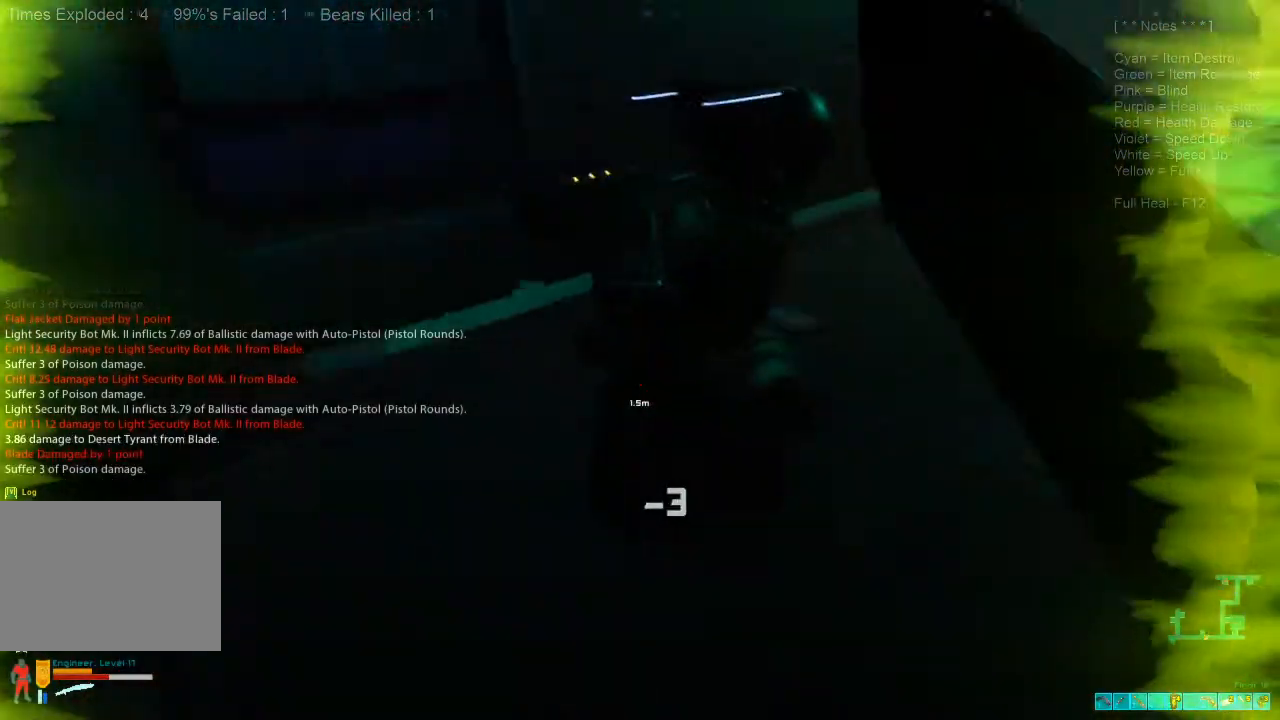
{"keys": ["d", "shift", "w"], "mouse": [], "events": []}
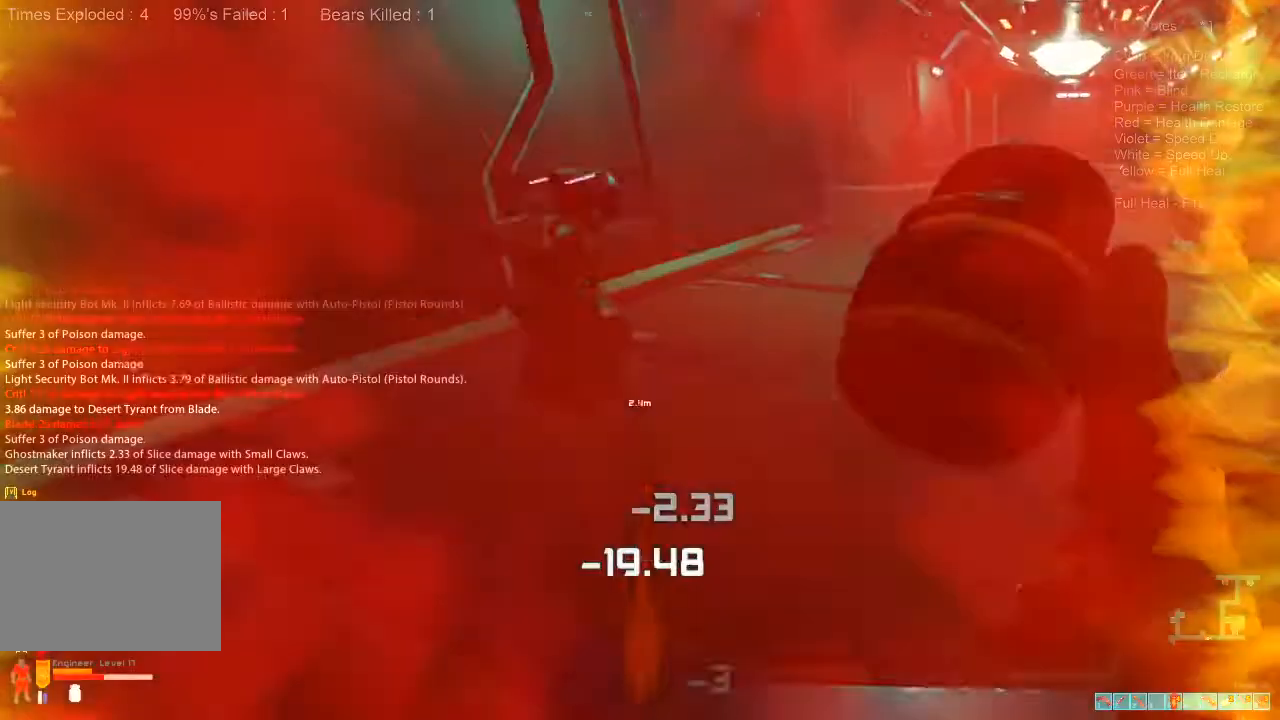
{"keys": ["d", "s"], "mouse": ["left"], "events": [[33, "shift", "up"], [167, "w", "up"], [267, "mouse_left", "down"], [333, "s", "down"], [367, "mouse_left", "up"], [467, "mouse_left", "down"]]}
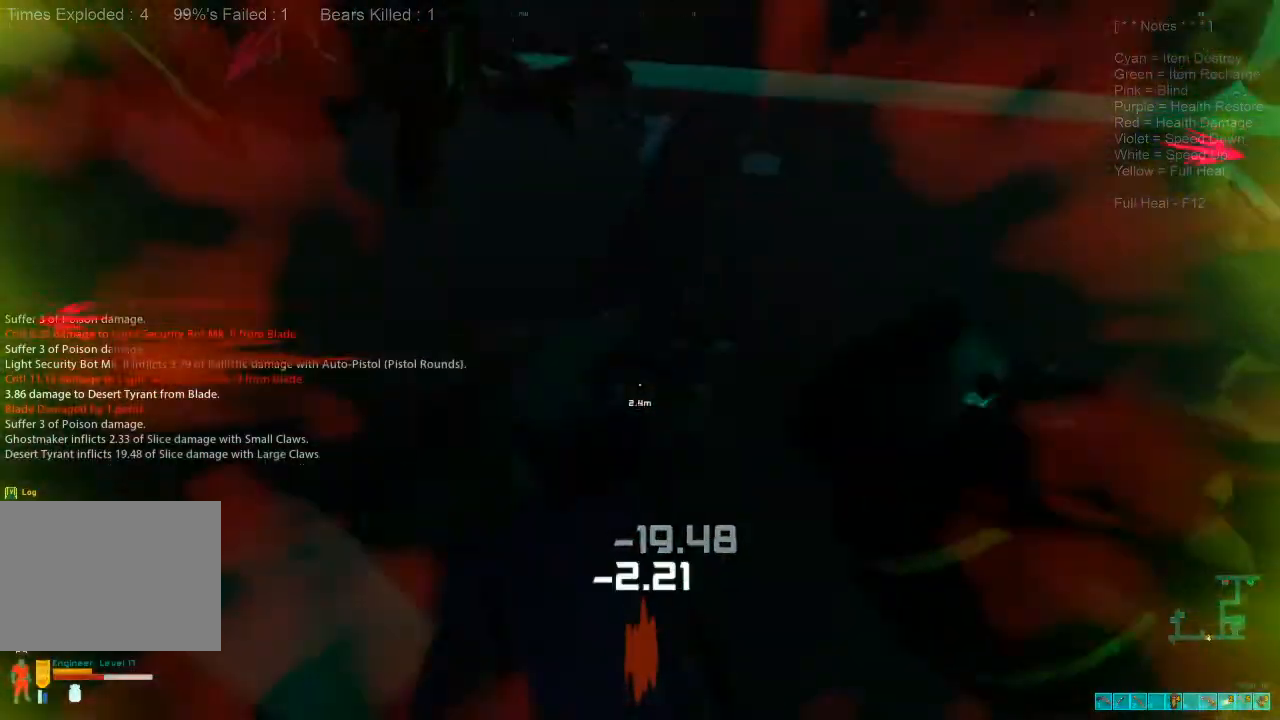
{"keys": ["d"], "mouse": [], "events": [[67, "mouse_left", "up"], [167, "mouse_left", "down"], [267, "mouse_left", "up"], [433, "s", "up"]]}
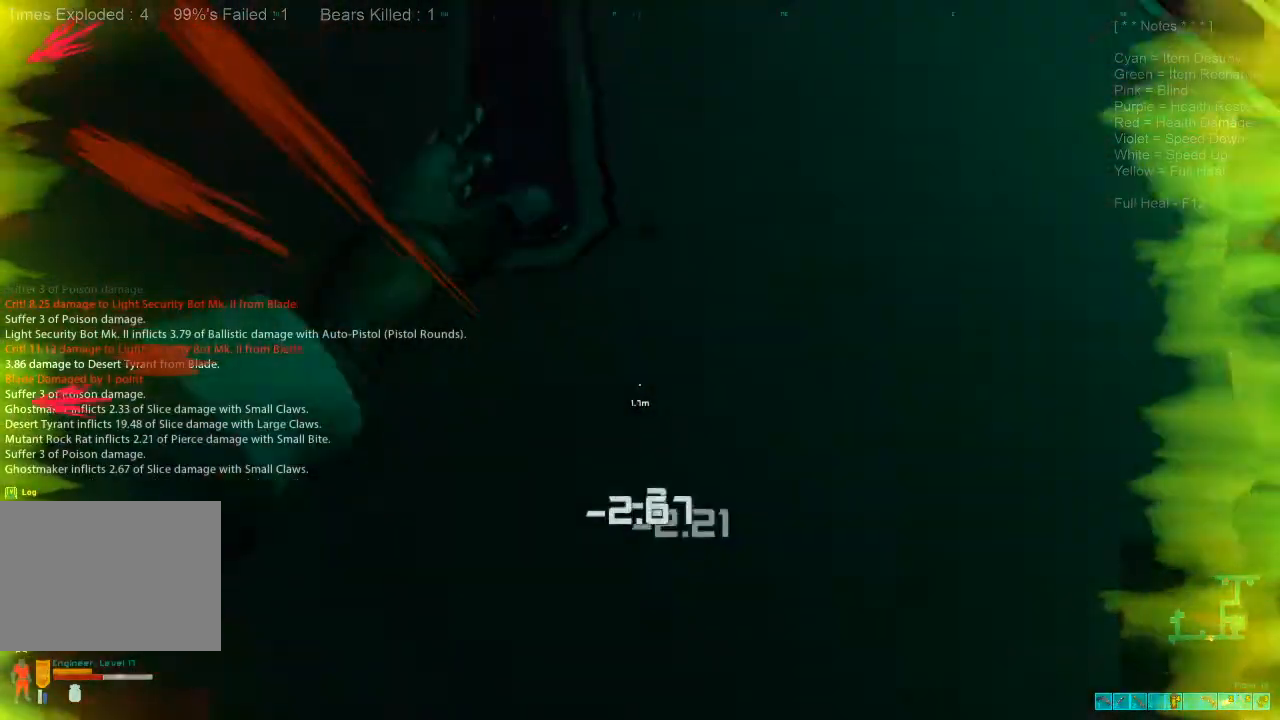
{"keys": ["d", "shift", "w"], "mouse": [], "events": [[33, "a", "down"], [167, "w", "down"], [233, "shift", "down"], [300, "a", "up"]]}
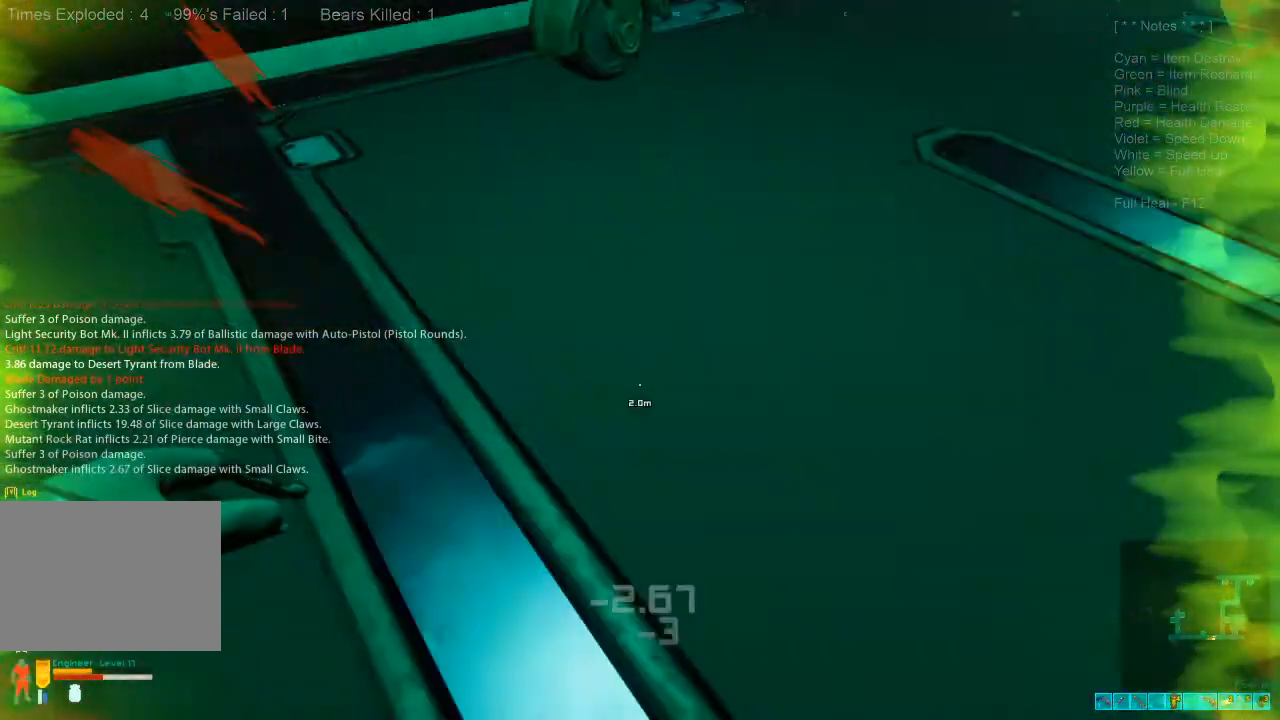
{"keys": ["d", "shift", "w"], "mouse": [], "events": []}